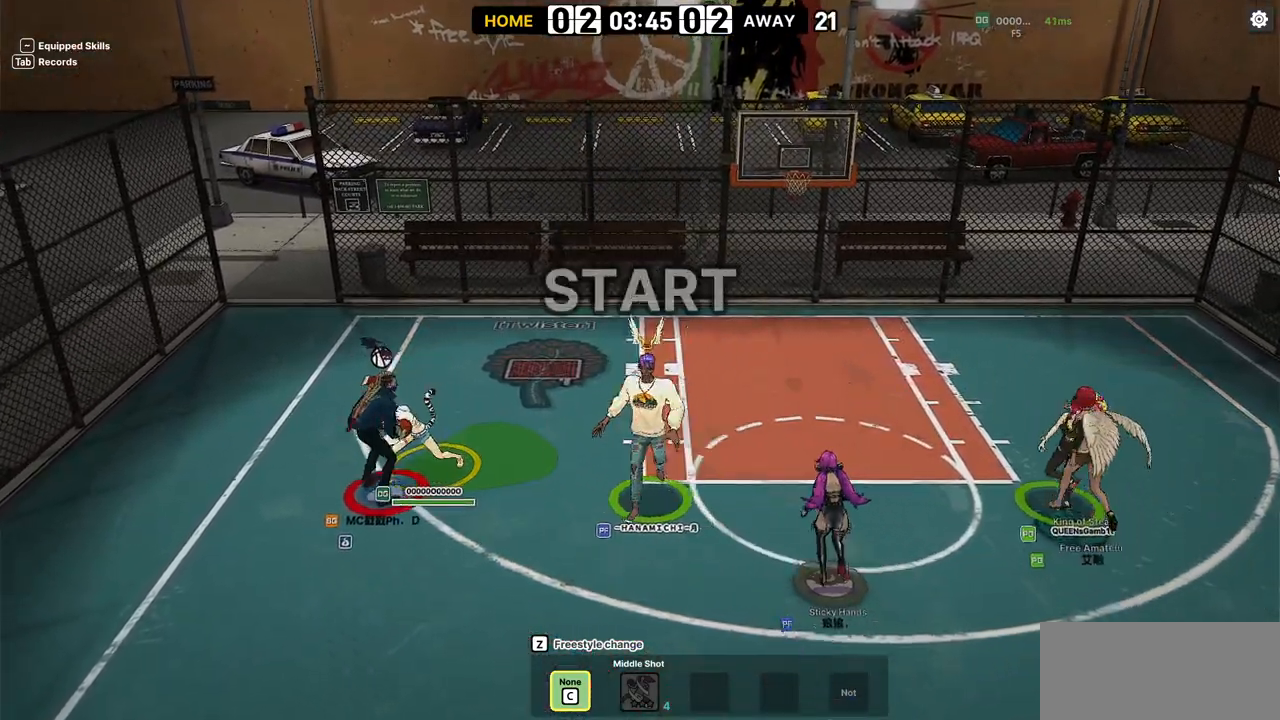
Gameplay with keyboard; each line is a JSON object with the keys held at the frame after it. "events" lists presses ("down") and releases ("up") of "a", "d", "down", "e", "f", "left", "q", "r", "right", "s", "shift", "up", "v" and "w" between this image and that frame as [ms after this image, input, new state], when the widget could be followed in between. No other keys are recorded. Mouse input is not recorded.
{"keys": ["d"], "events": [[367, "right", "down"], [483, "d", "down"], [483, "right", "up"]]}
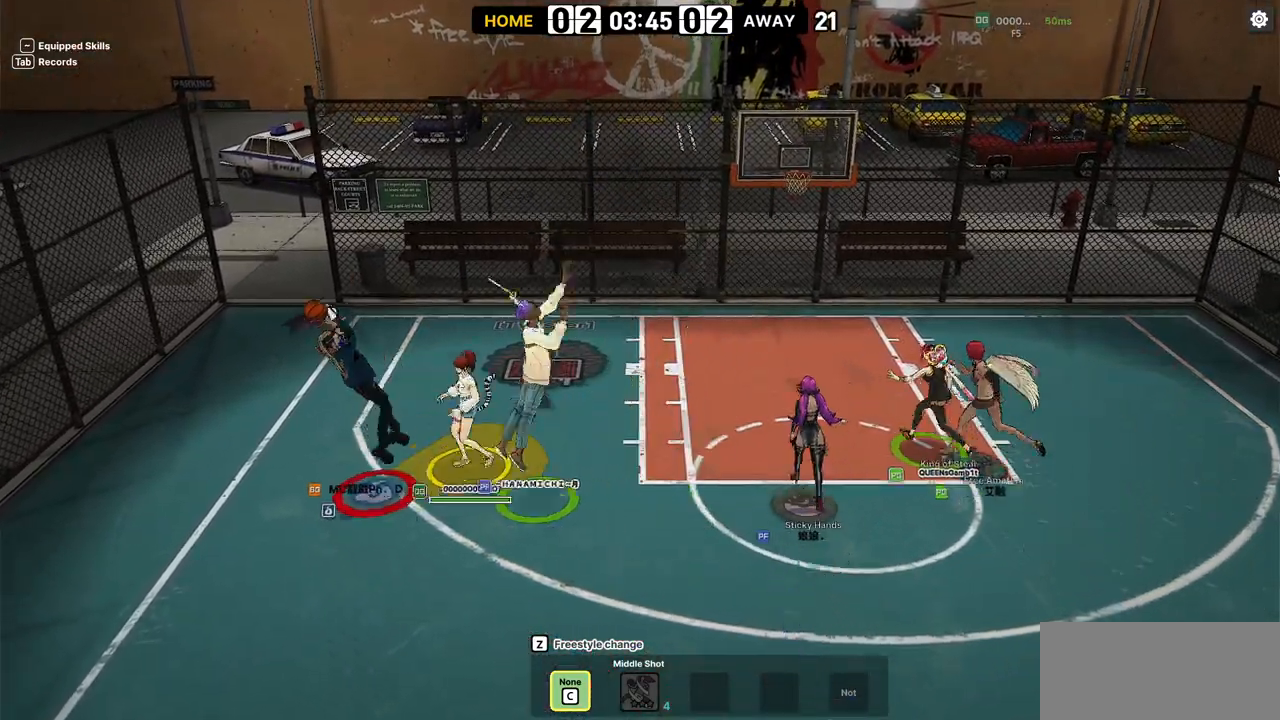
{"keys": [], "events": [[50, "d", "up"]]}
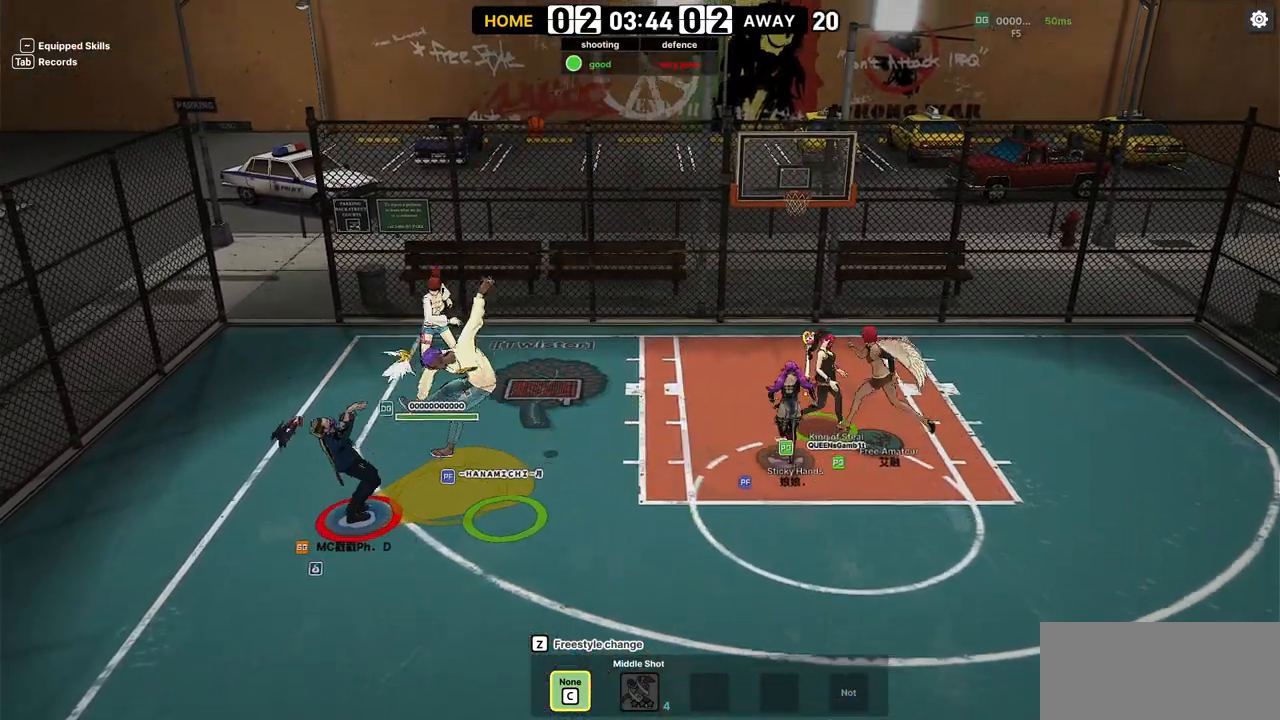
{"keys": []}
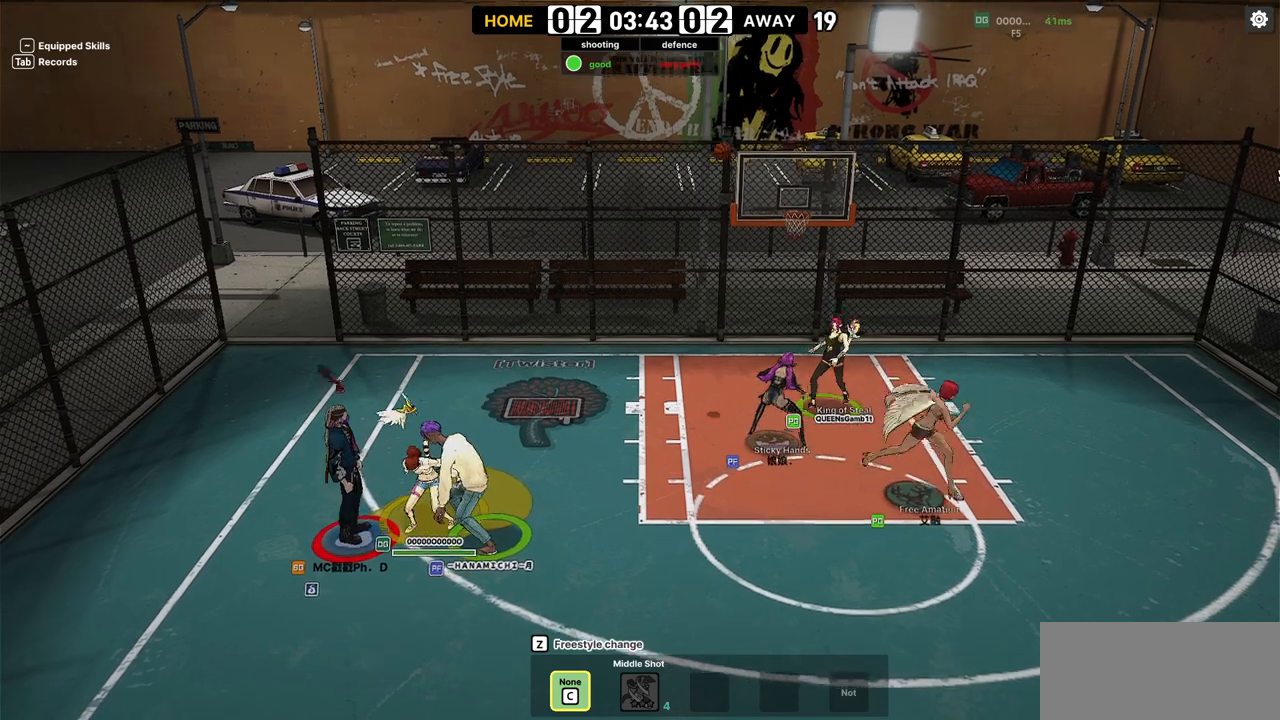
{"keys": []}
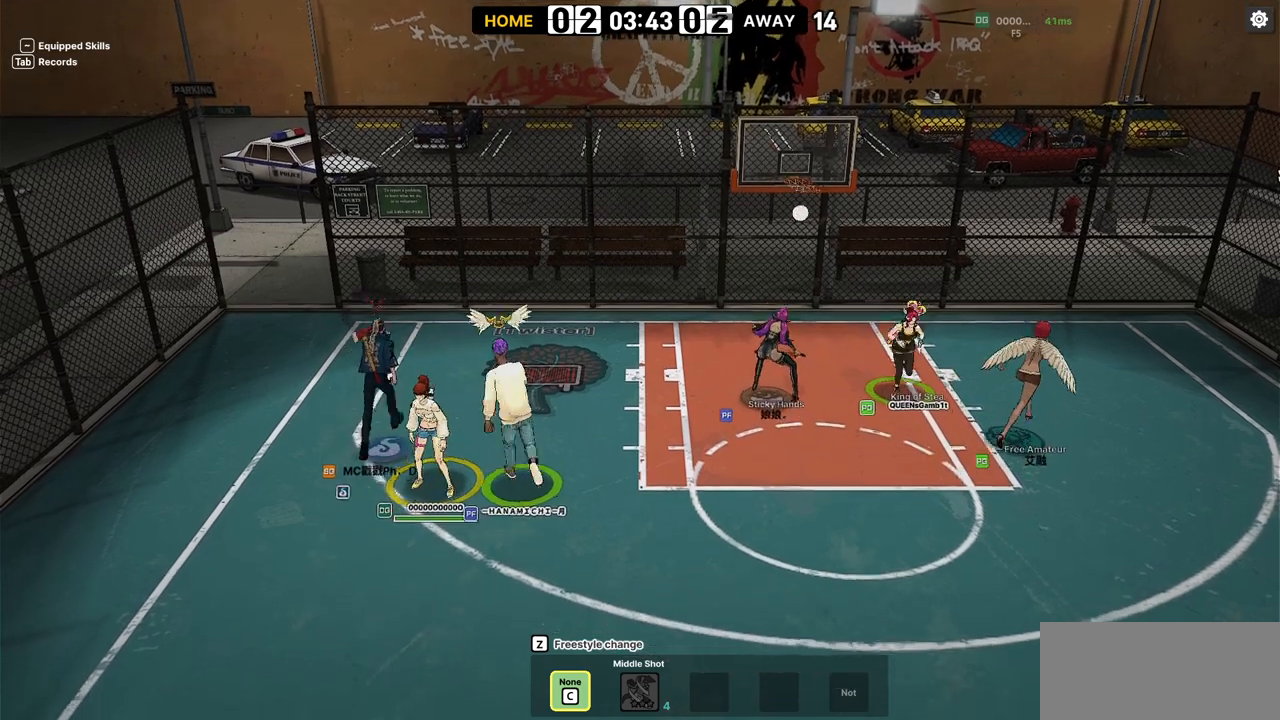
{"keys": ["right", "up"], "events": [[50, "up", "down"], [83, "left", "down"], [133, "shift", "down"], [283, "shift", "up"], [317, "left", "up"], [367, "right", "down"]]}
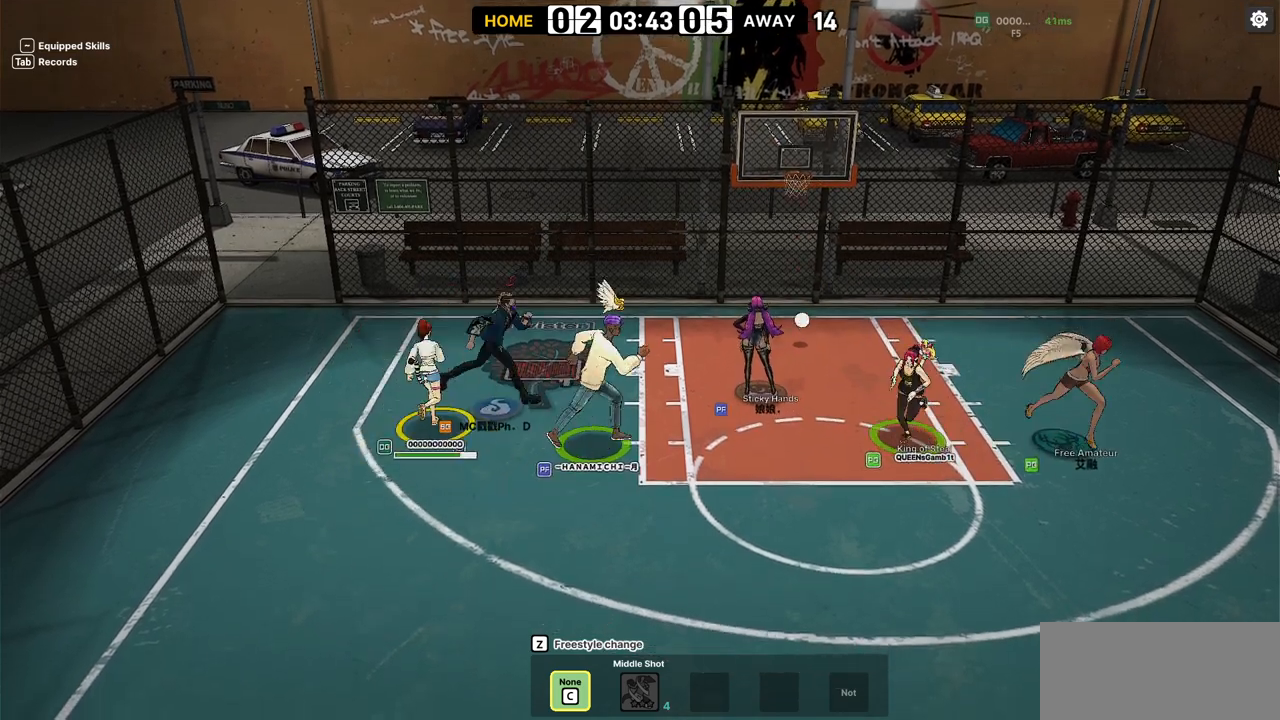
{"keys": [], "events": [[50, "up", "up"], [100, "right", "up"], [117, "shift", "down"], [350, "shift", "up"]]}
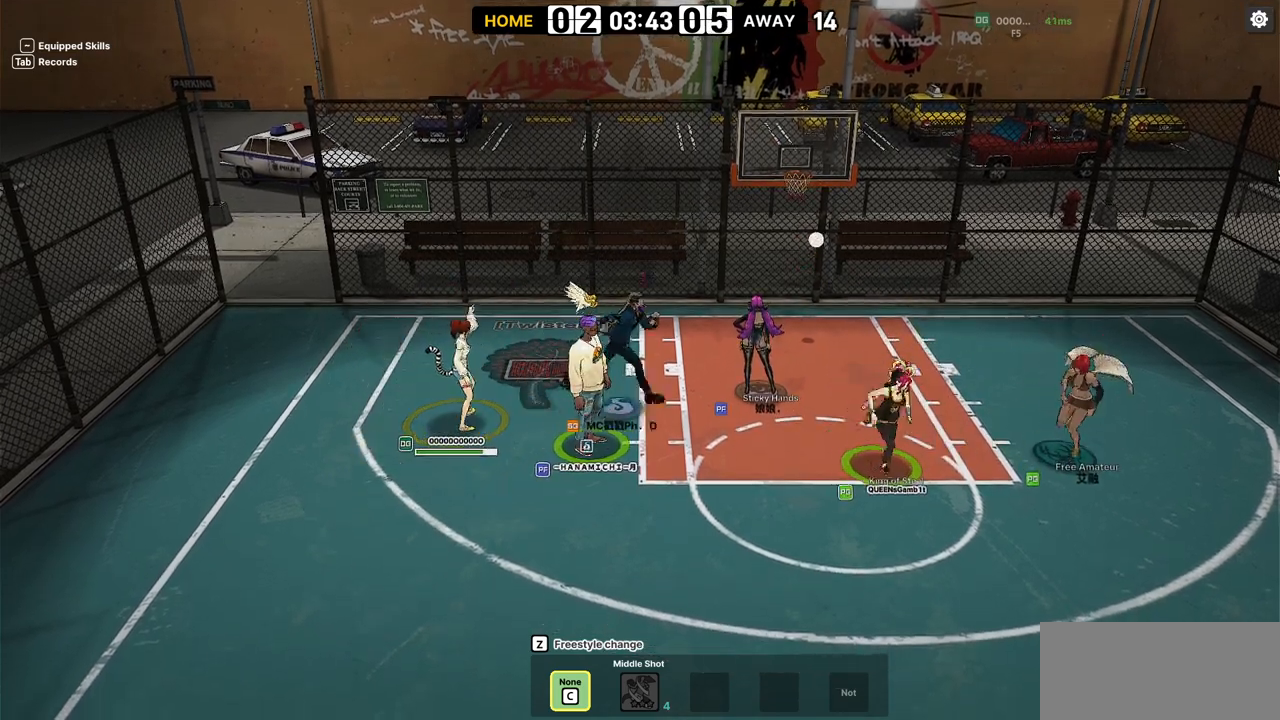
{"keys": [], "events": []}
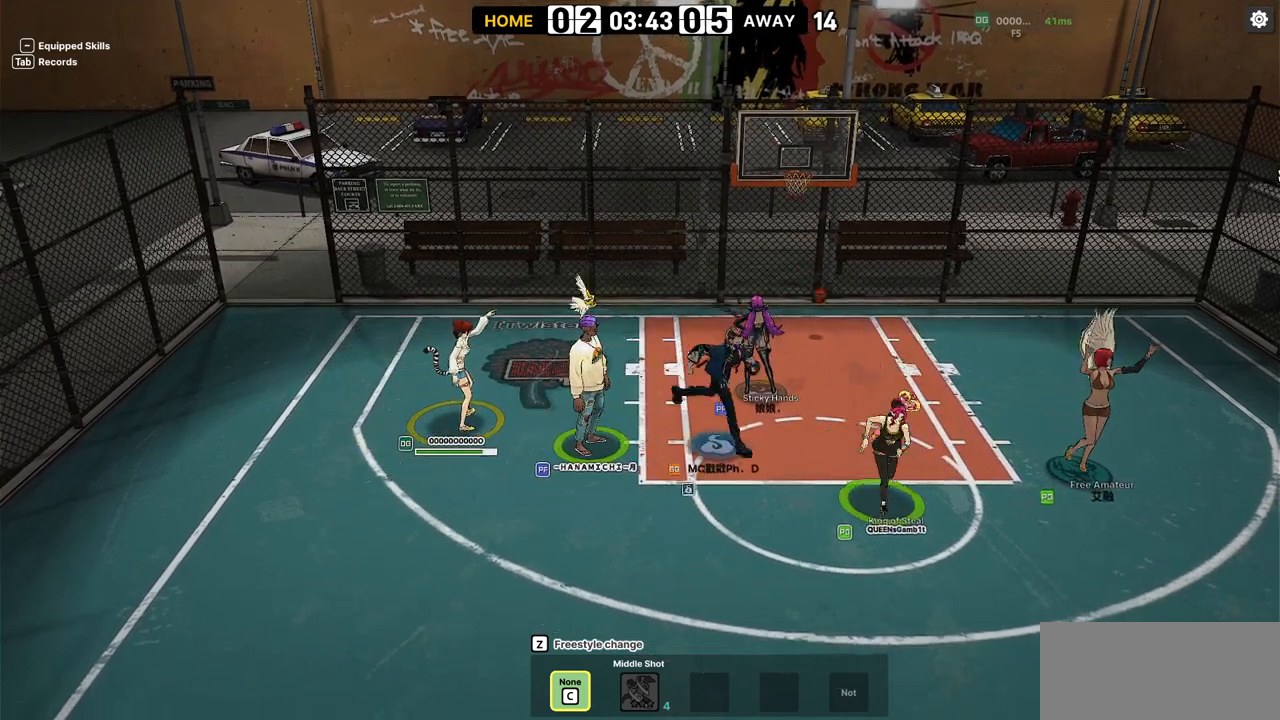
{"keys": [], "events": []}
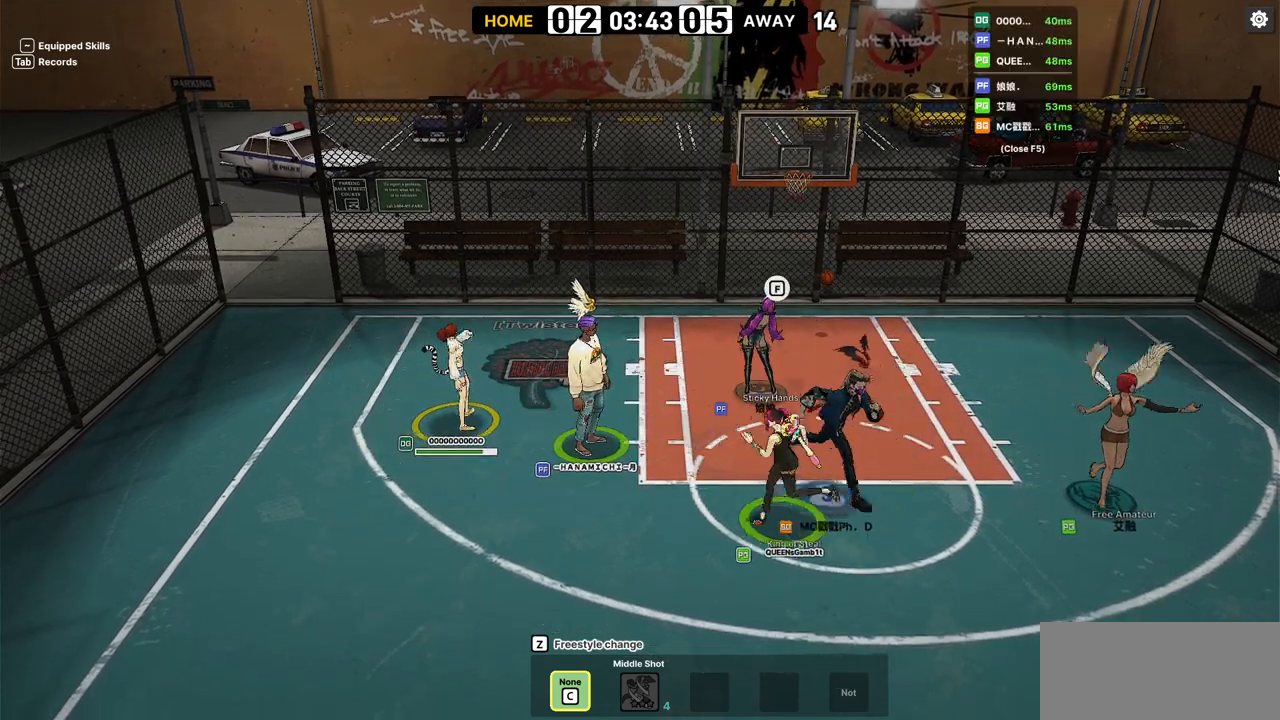
{"keys": [], "events": []}
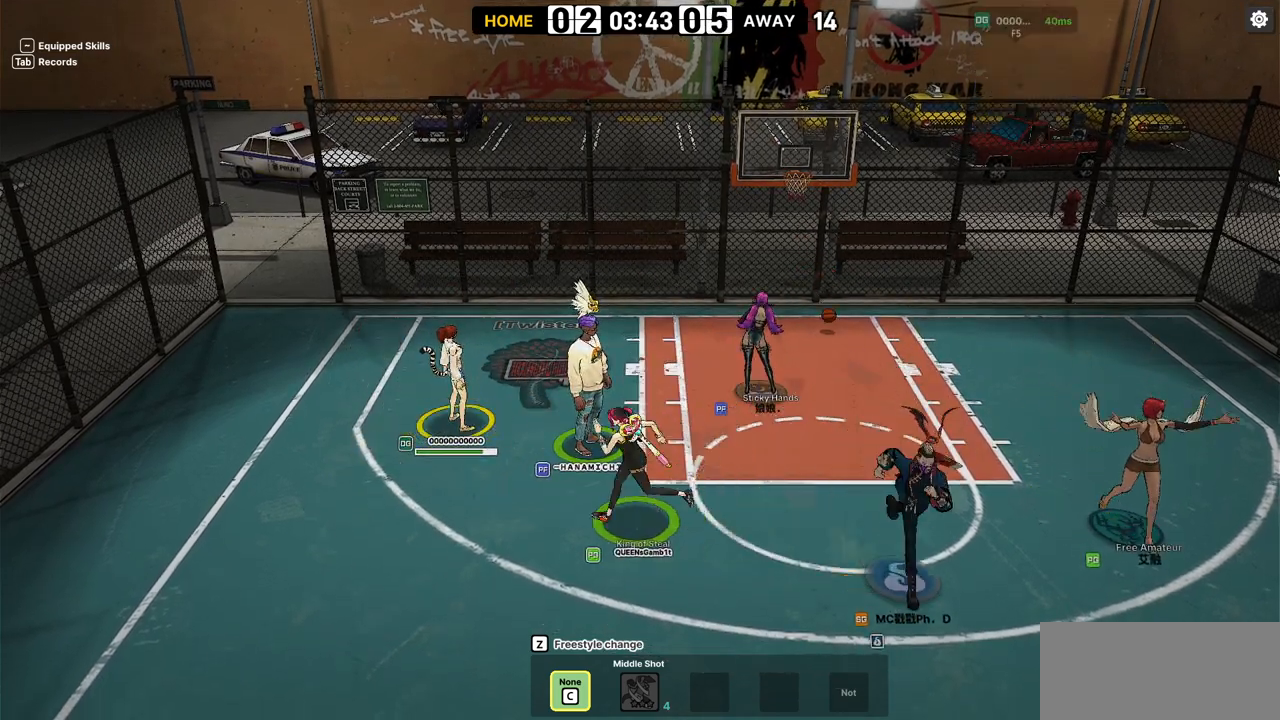
{"keys": ["right", "up"]}
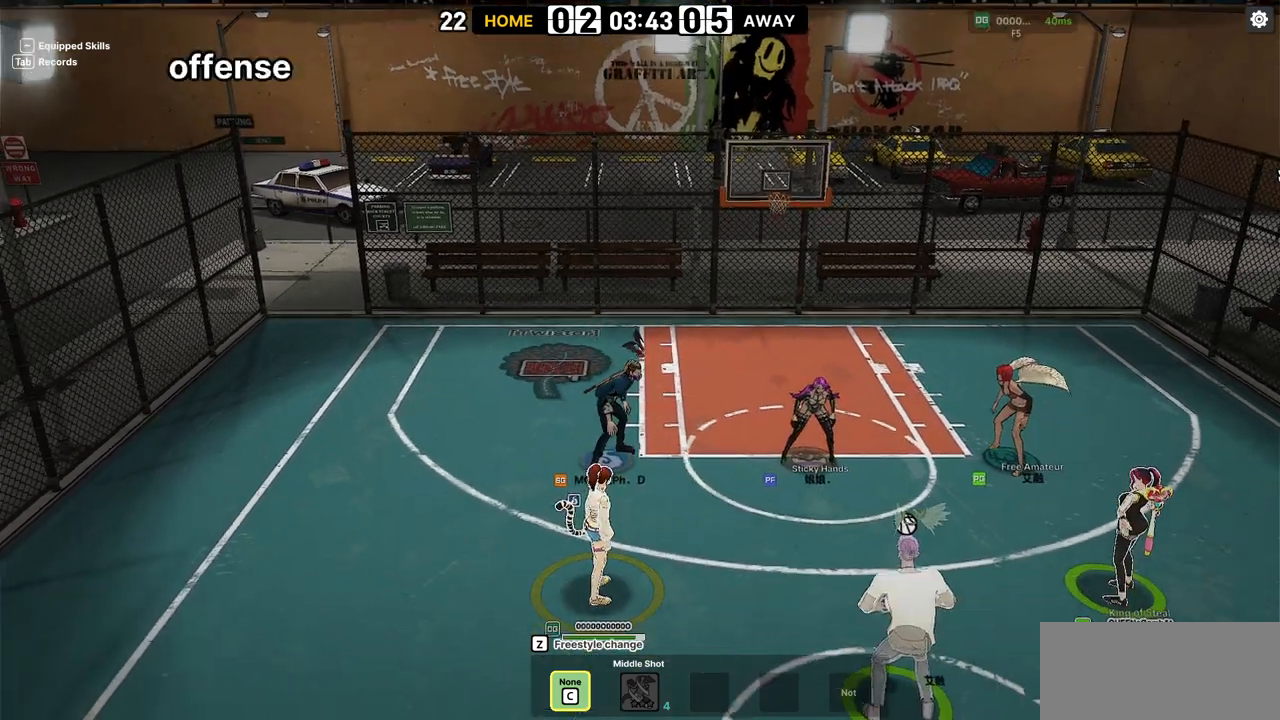
{"keys": ["a", "left", "shift", "up"], "events": [[283, "right", "up"], [333, "left", "down"], [367, "shift", "down"], [433, "a", "down"]]}
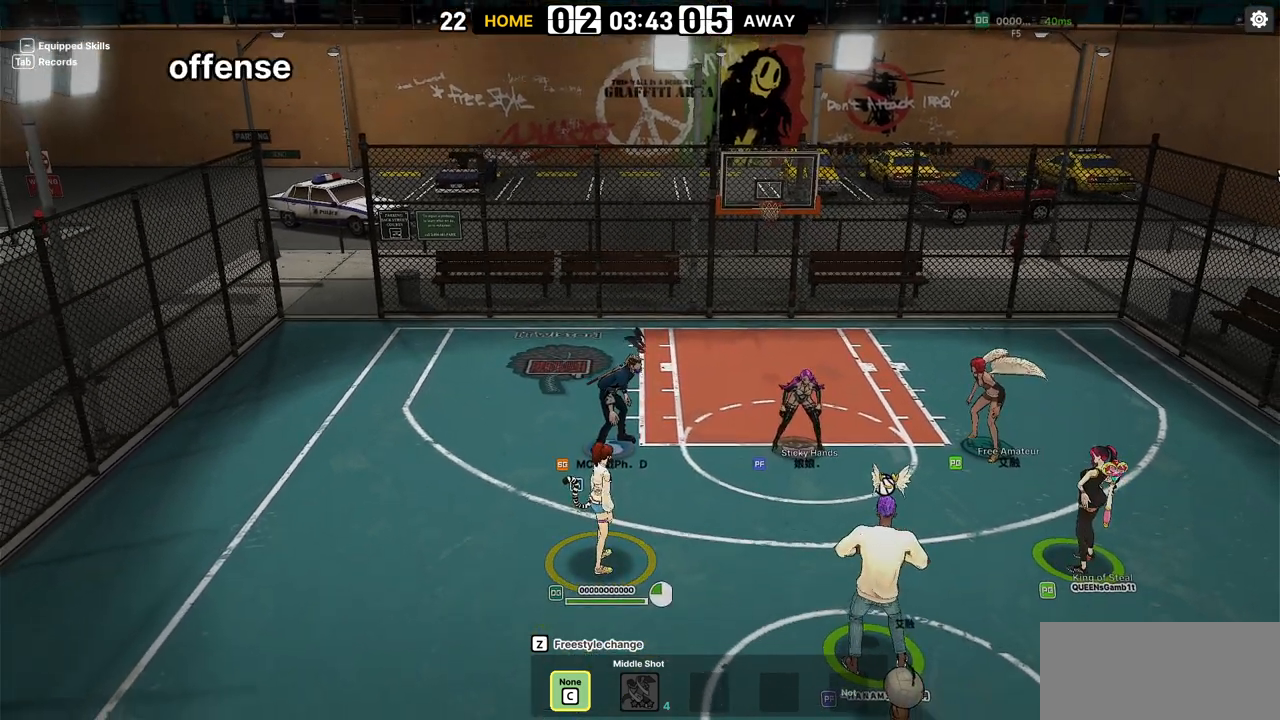
{"keys": ["left", "up"], "events": [[33, "shift", "up"], [100, "a", "up"]]}
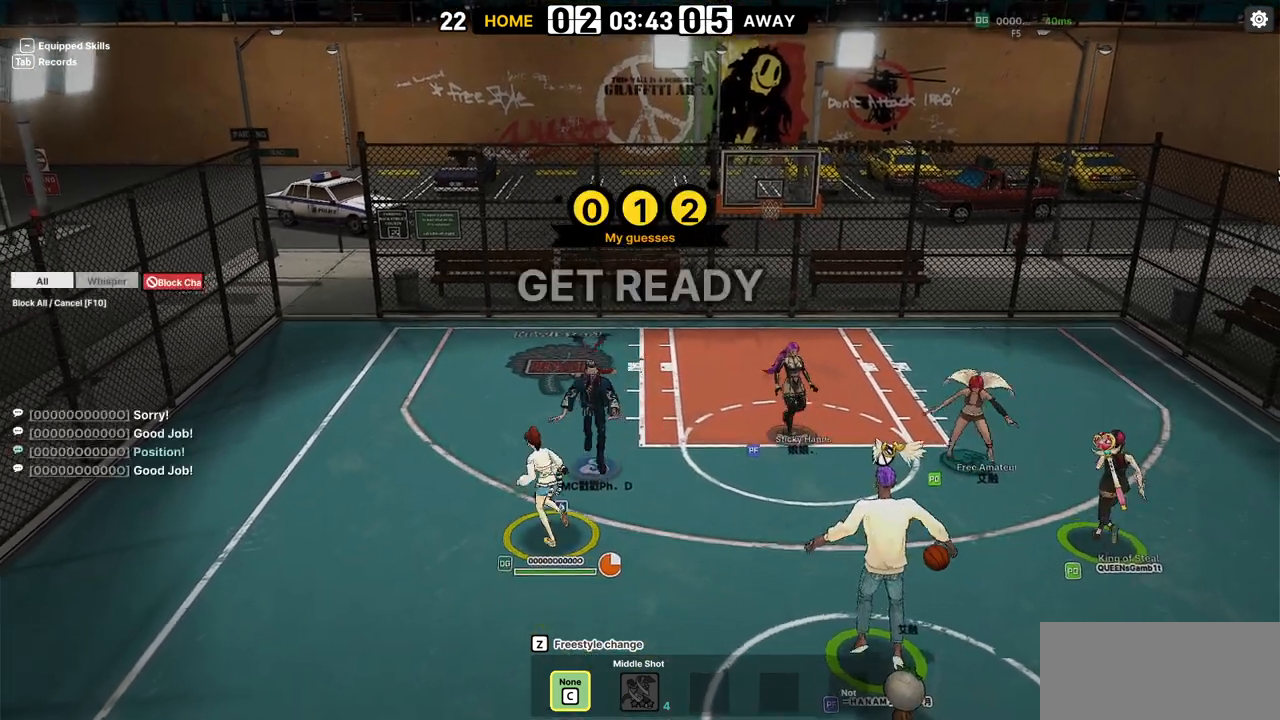
{"keys": ["left", "up"], "events": []}
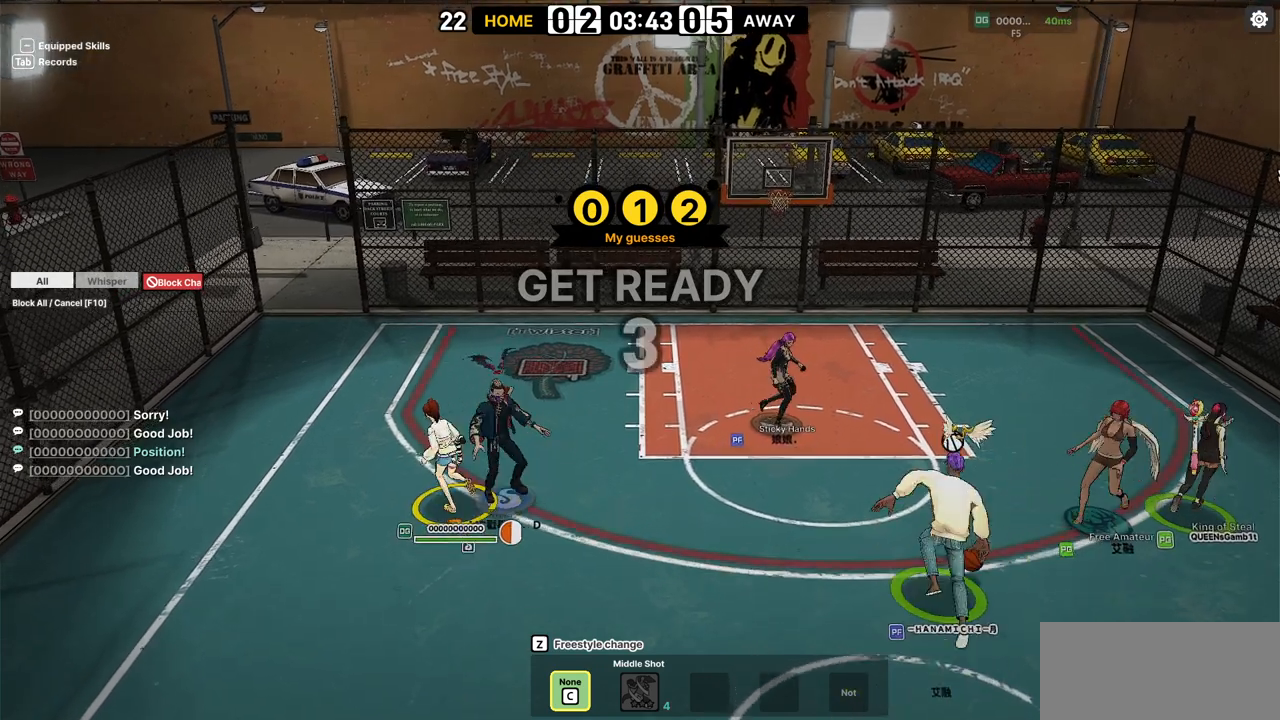
{"keys": ["left", "up"], "events": []}
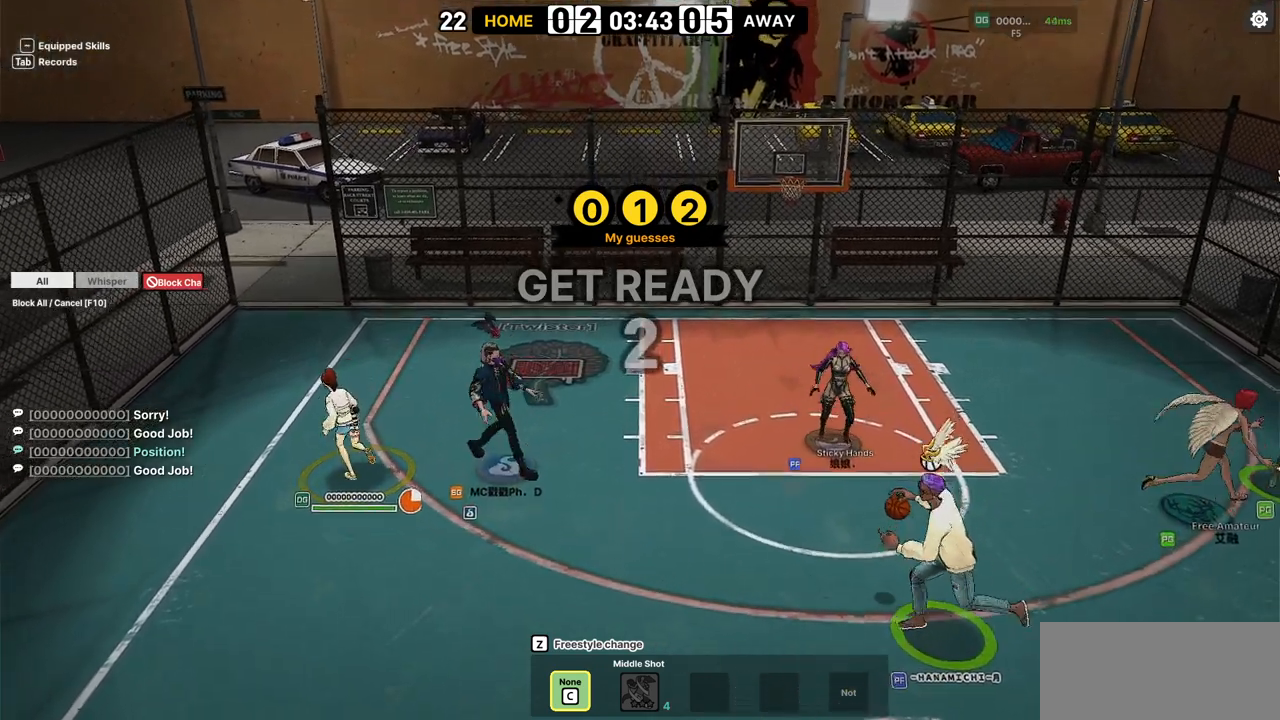
{"keys": [], "events": [[50, "left", "up"], [317, "up", "up"]]}
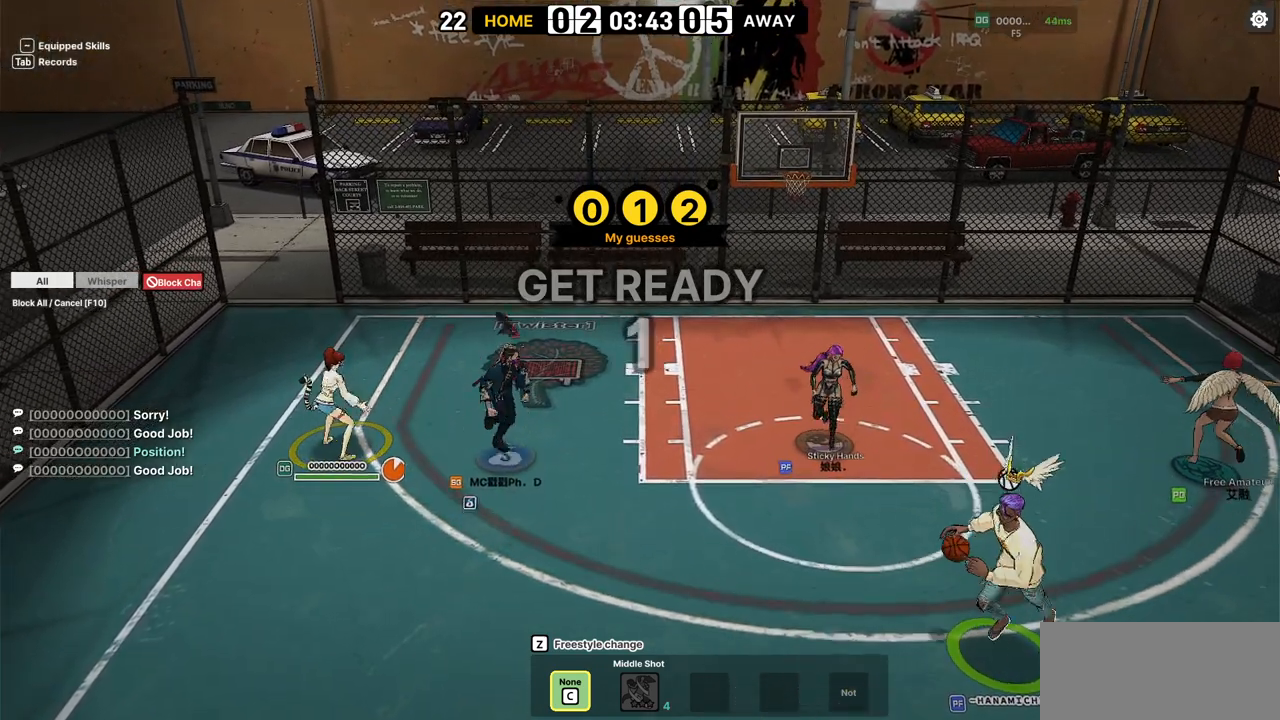
{"keys": [], "events": []}
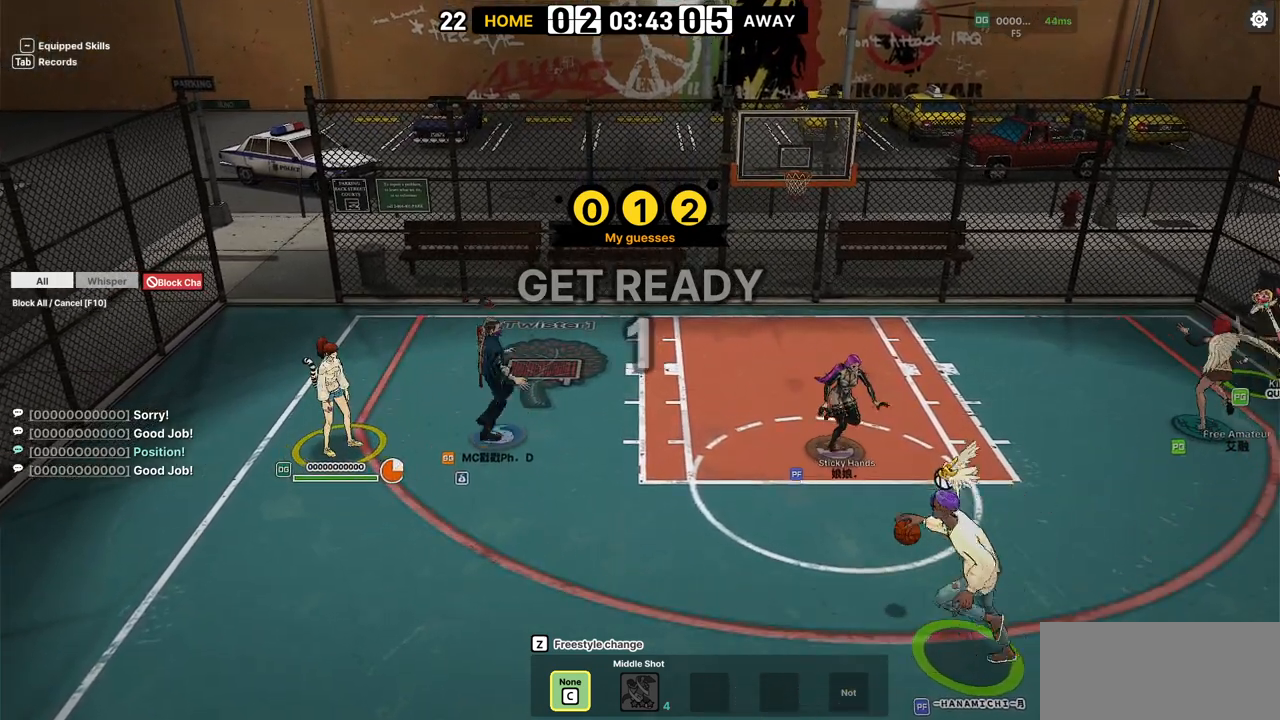
{"keys": [], "events": []}
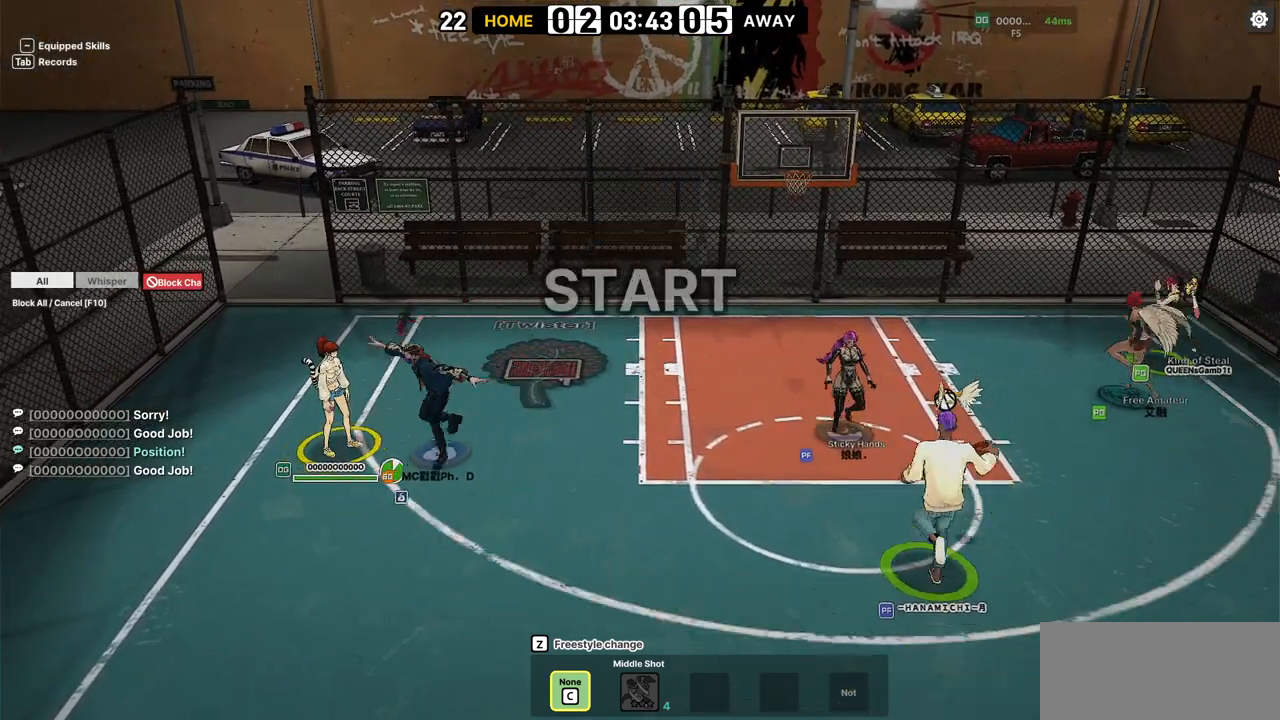
{"keys": [], "events": []}
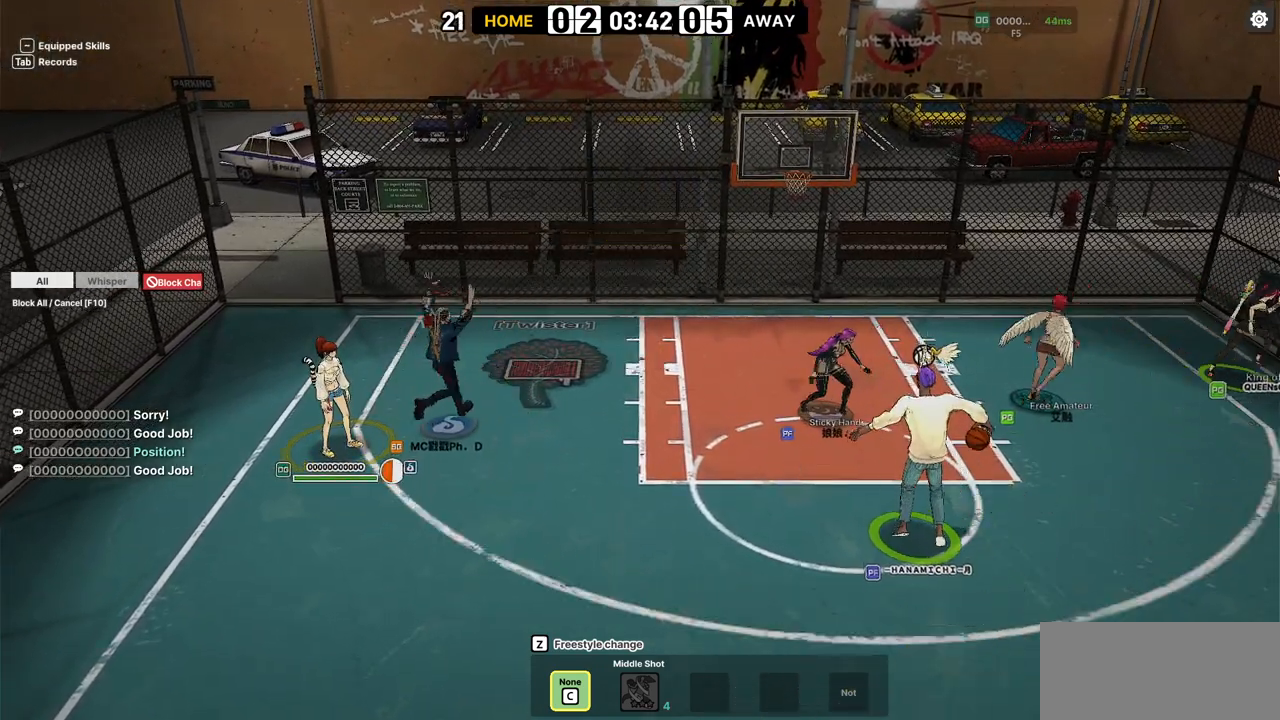
{"keys": [], "events": []}
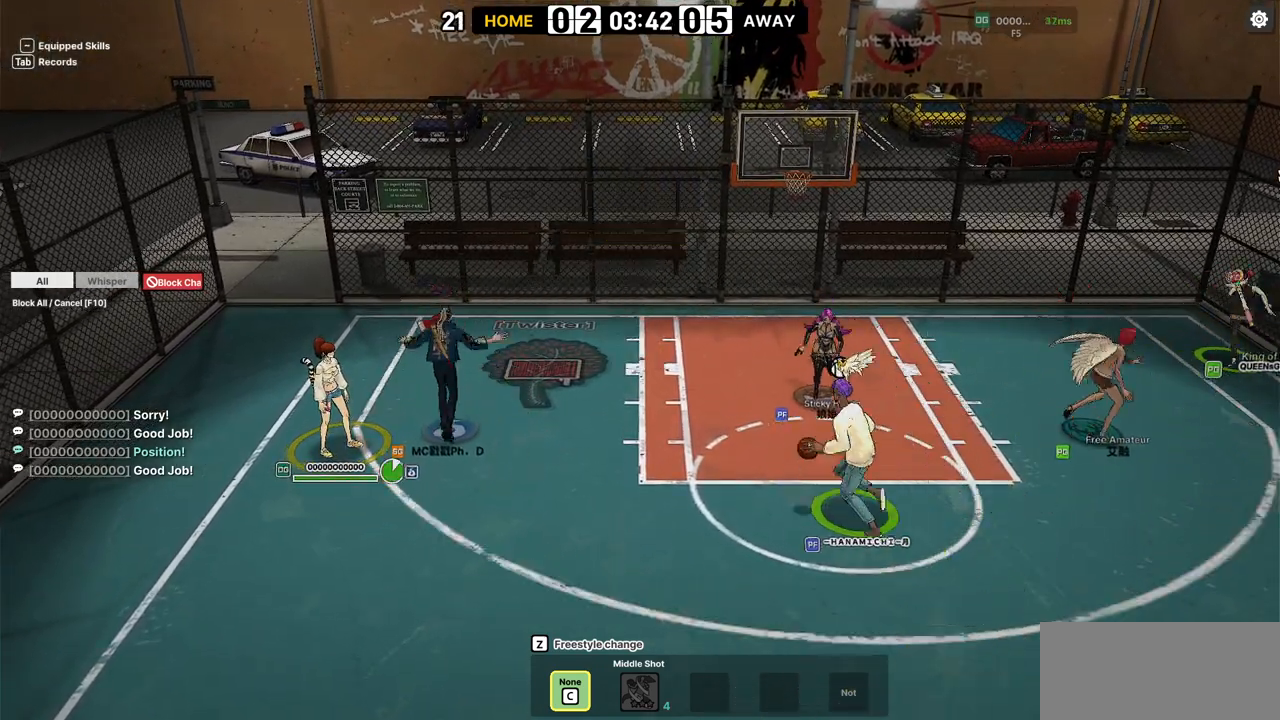
{"keys": [], "events": []}
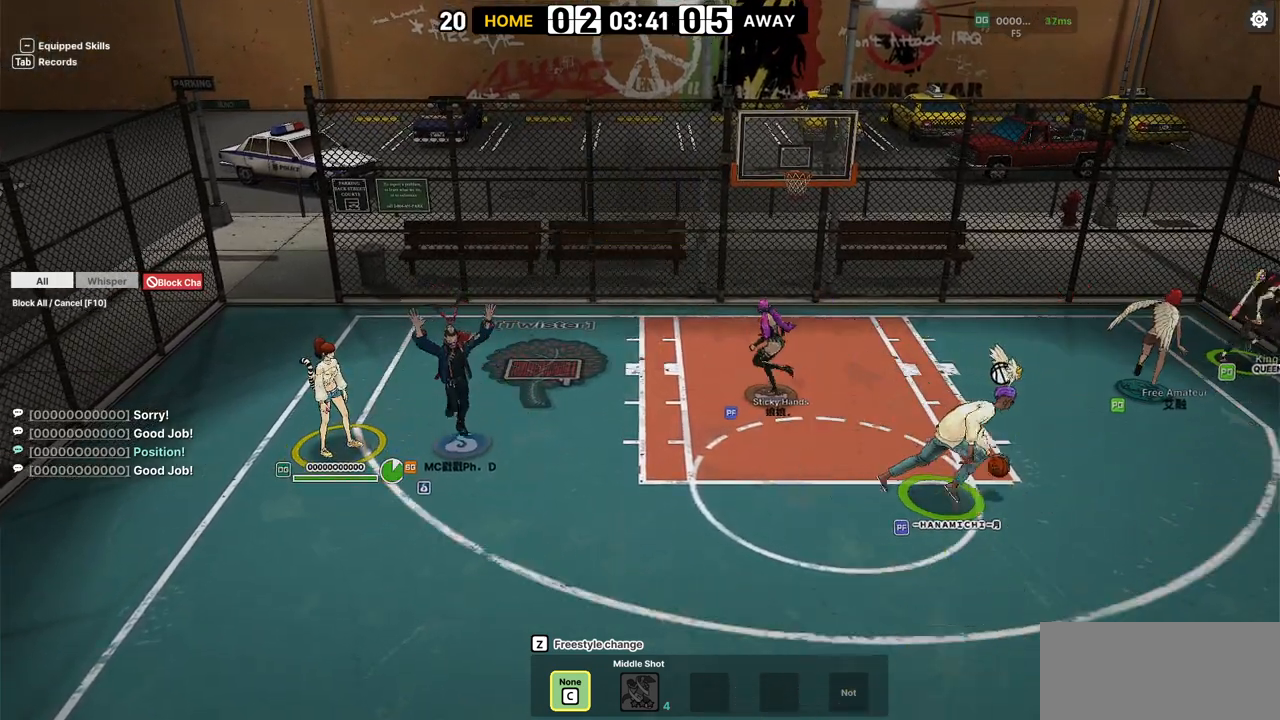
{"keys": ["right"], "events": [[417, "right", "down"]]}
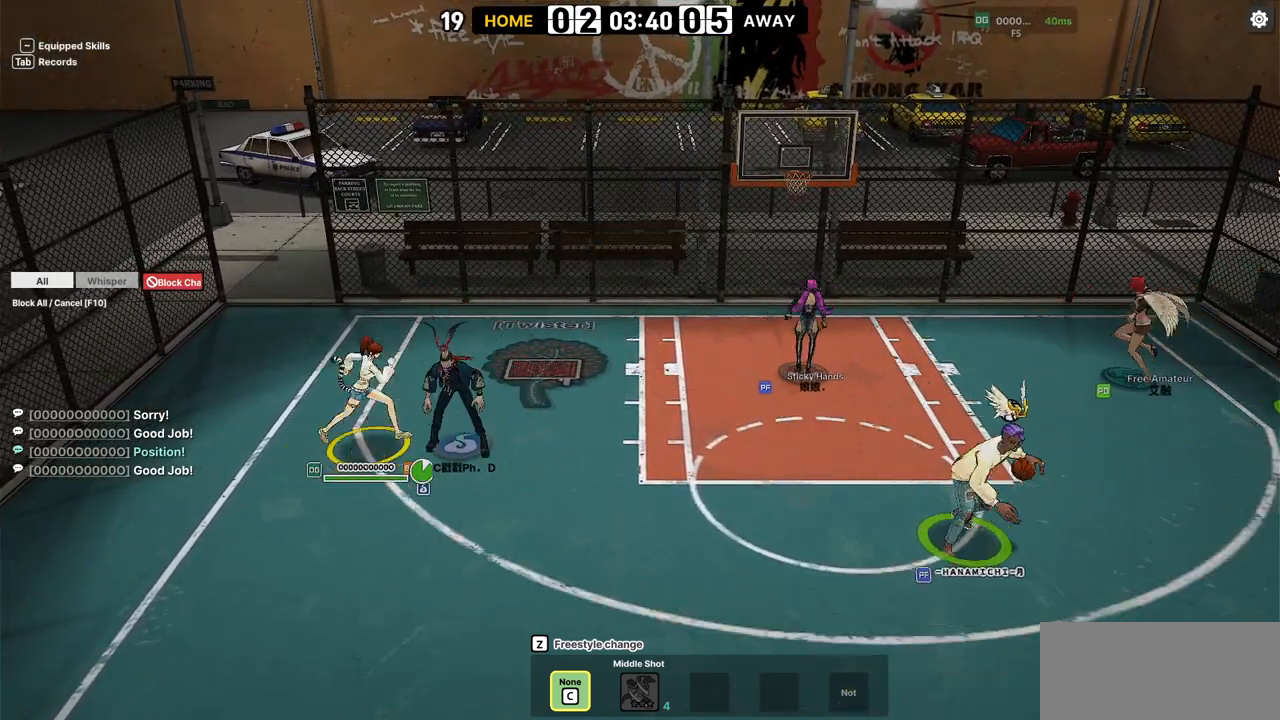
{"keys": ["right", "up"], "events": [[233, "up", "down"]]}
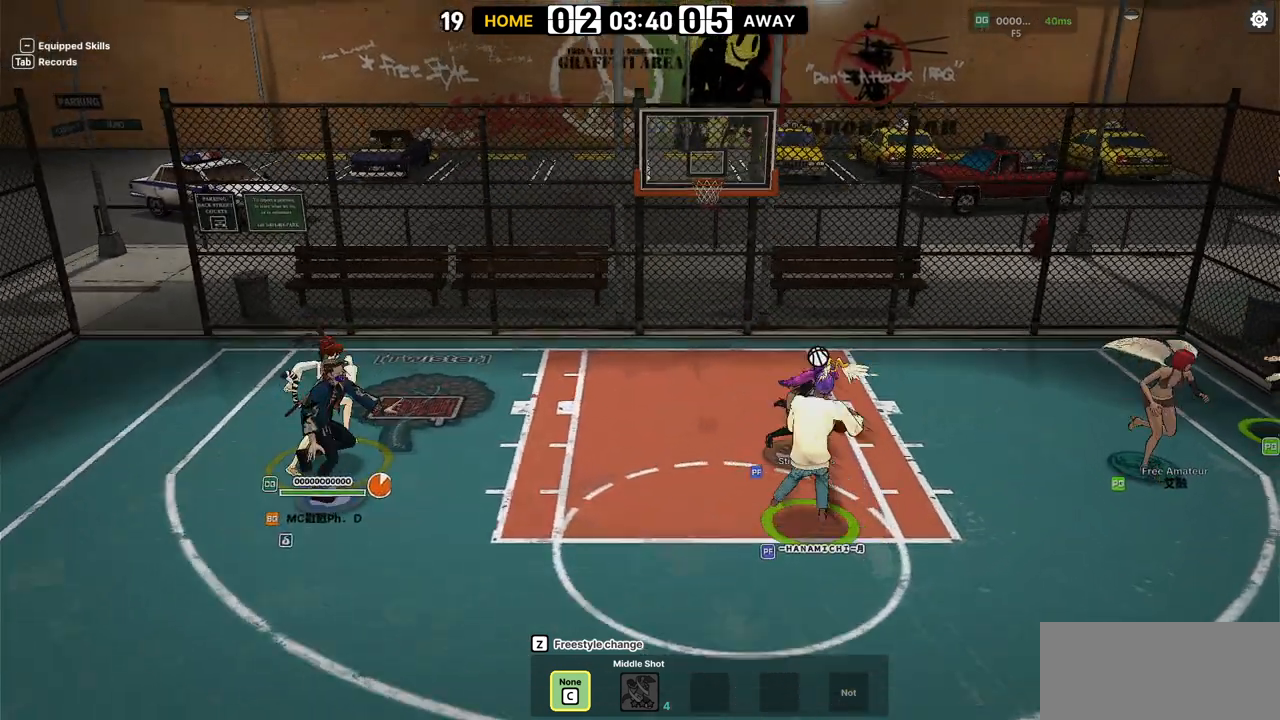
{"keys": ["right", "up"], "events": []}
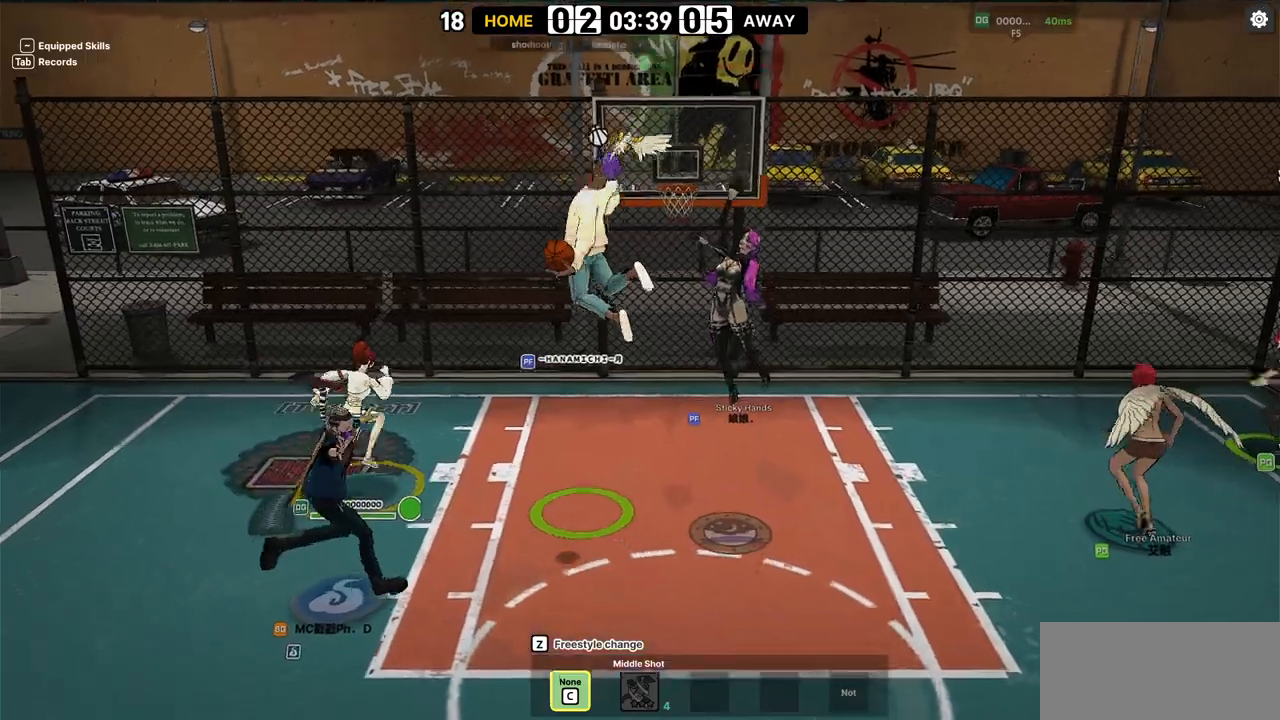
{"keys": ["right"], "events": [[50, "up", "up"], [333, "d", "down"], [433, "d", "up"]]}
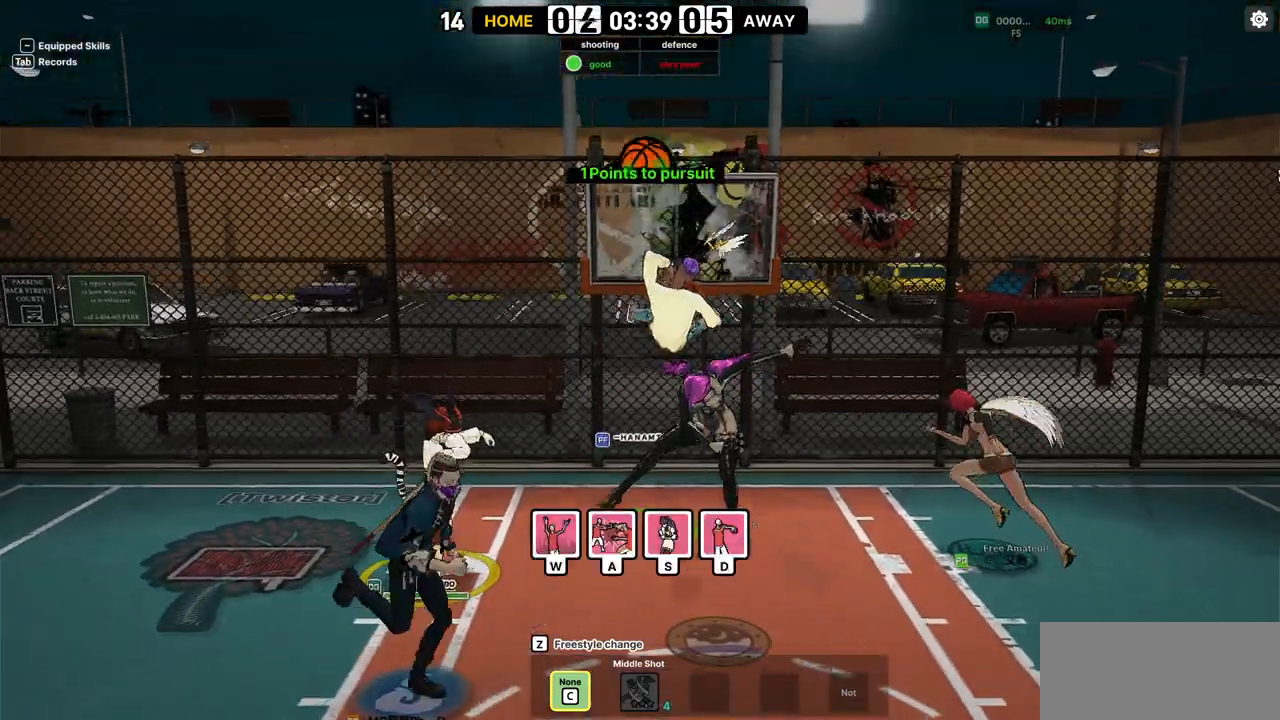
{"keys": [], "events": [[33, "right", "up"]]}